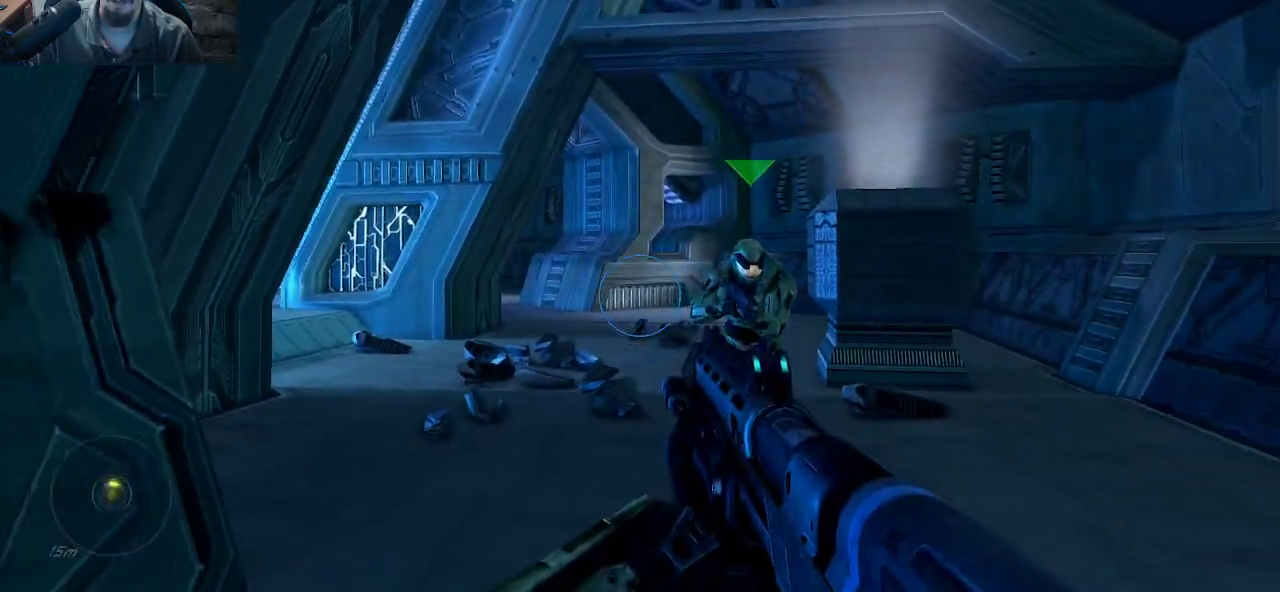
Gameplay with keyboard and mouse; each line is a JSON object with the keys and mouse buttons held at the frame after it. "events" lists presses ("down") and releases ("up") of "1", "2", "3", "4", "5", "a", "alt", "c", "caps_lock", "ctrl", "d", "e", "f", "g", "q", "r", "s", "shift", "space", "t", "tab", "v", "w", "x", "z", "mouse_left", "mouse_wheel" and "mouse_right" between this image and that frame as [ms after this image, input, new state], when the widget could be followed in between. "mouse_left", "mouse_wheel", "mouse_right" = the "left", "wheel", "right" buttons of the "mouse" list. No other keys are recorded. "wheel" means that the mouse wheel is clicked or scrolled. "mouse_move" is the direction in which the mouse moves at that frame (one of eight, or "still"), when it could be read.
{"keys": ["w"], "mouse": [], "mouse_move": "still", "events": [[267, "d", "down"], [267, "s", "up"], [350, "w", "down"], [400, "d", "up"]]}
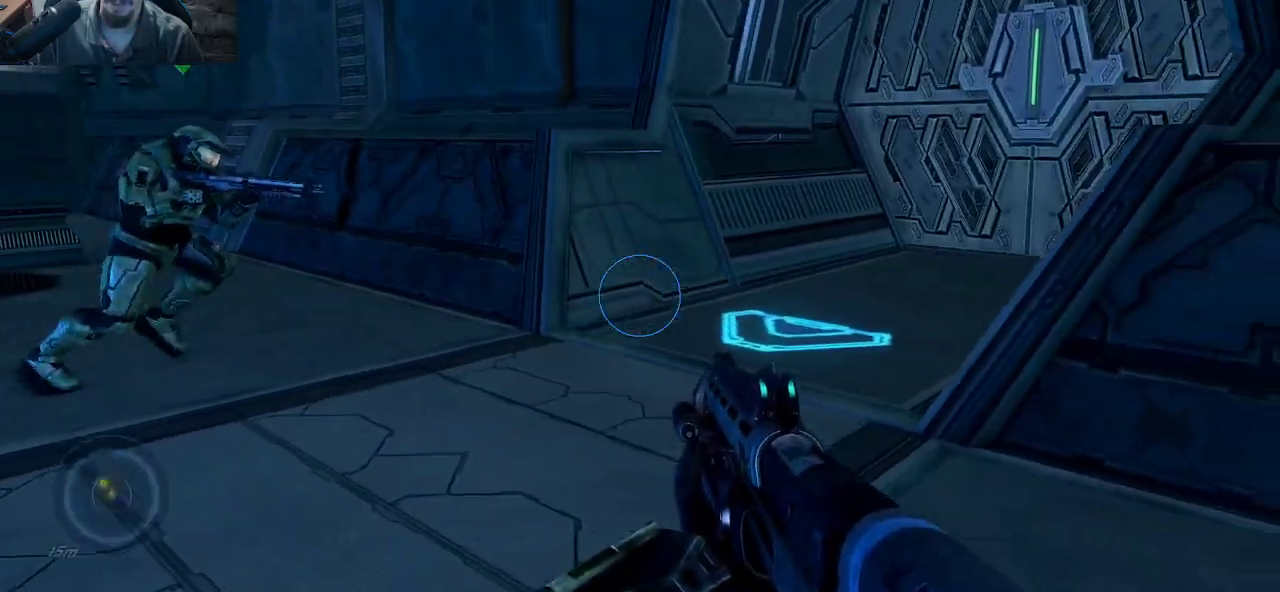
{"keys": [], "mouse": [], "mouse_move": "still", "events": [[333, "w", "up"]]}
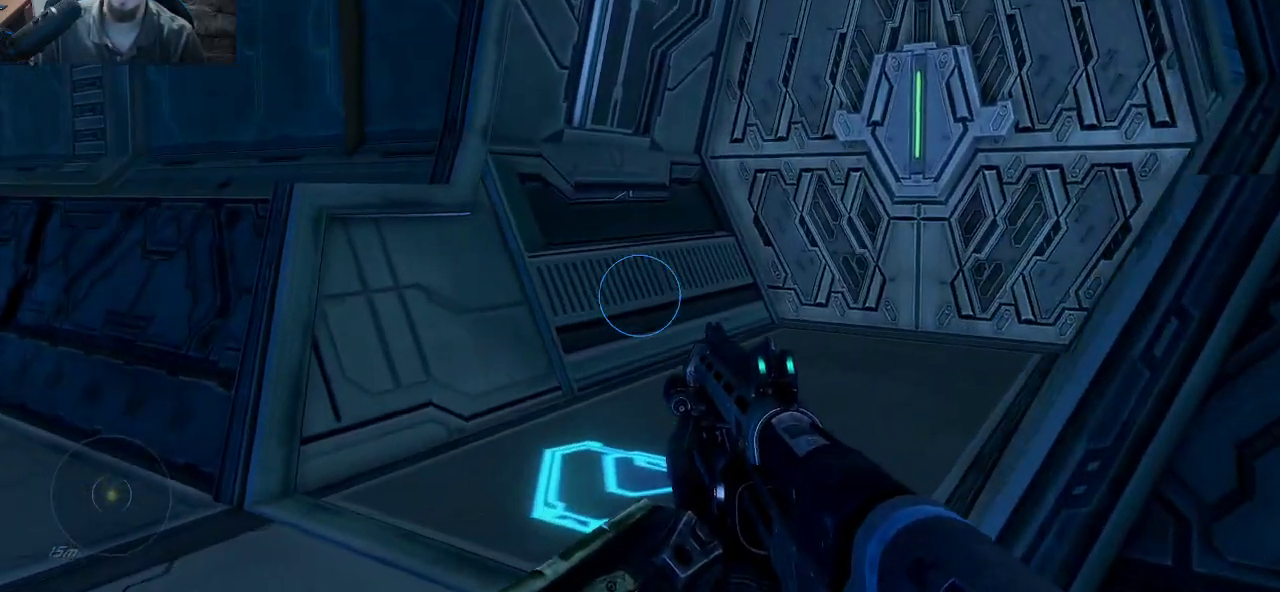
{"keys": ["w"], "mouse": [], "mouse_move": "still", "events": [[100, "a", "down"], [200, "w", "down"], [250, "a", "up"]]}
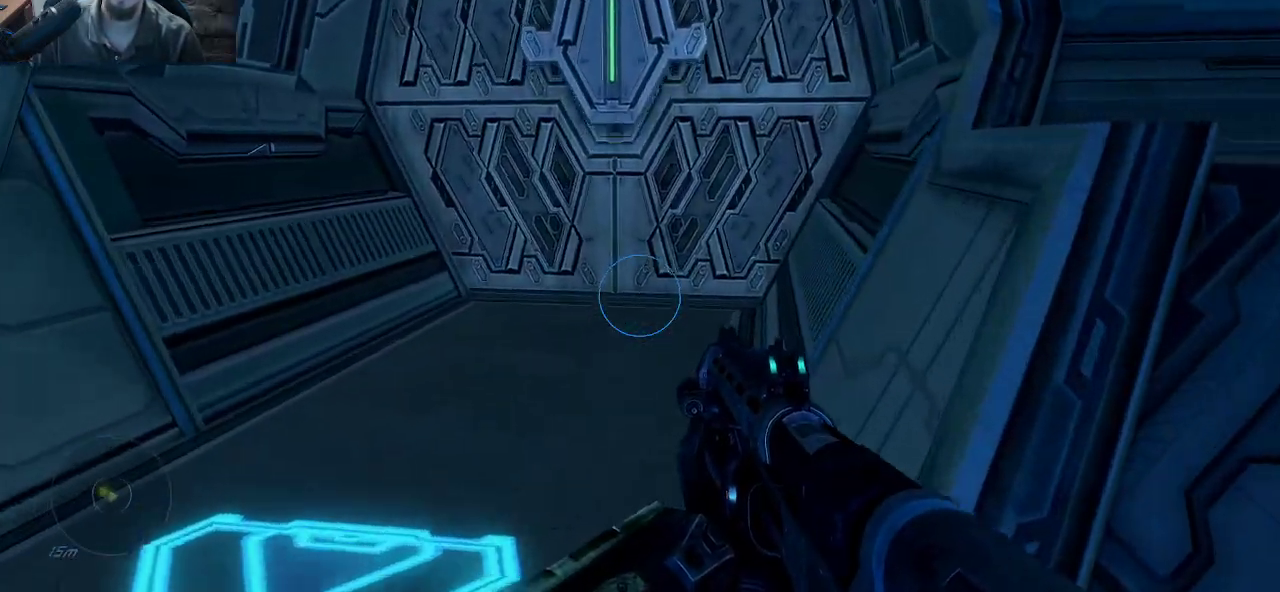
{"keys": ["w"], "mouse": [], "mouse_move": "still", "events": []}
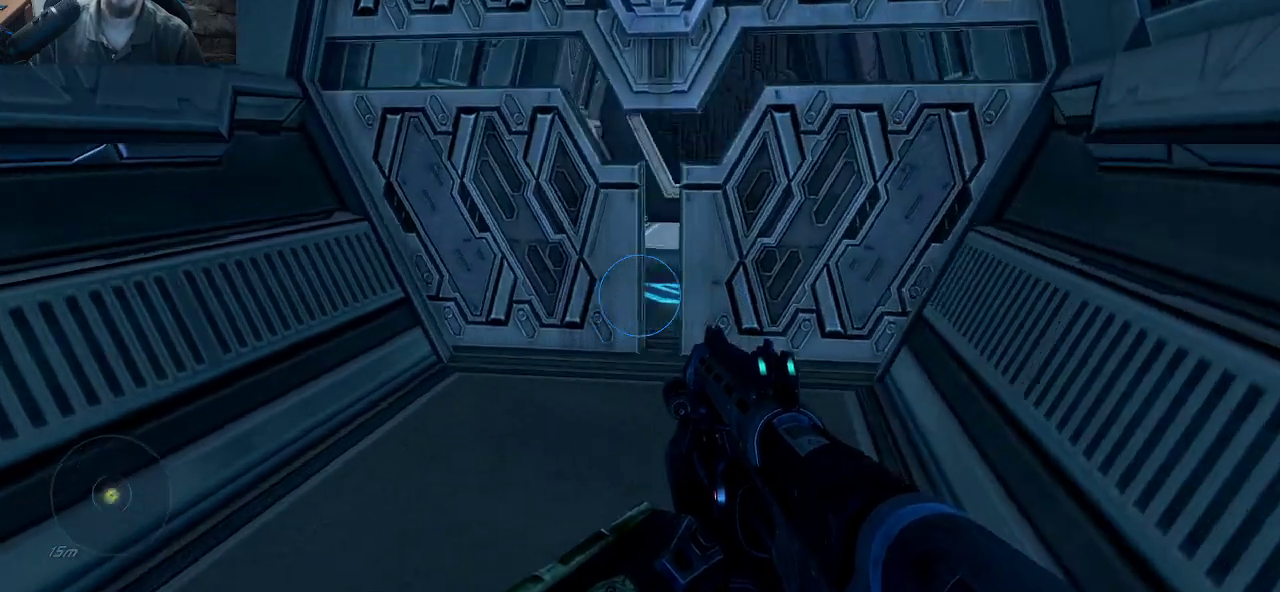
{"keys": ["w"], "mouse": [], "mouse_move": "right", "events": []}
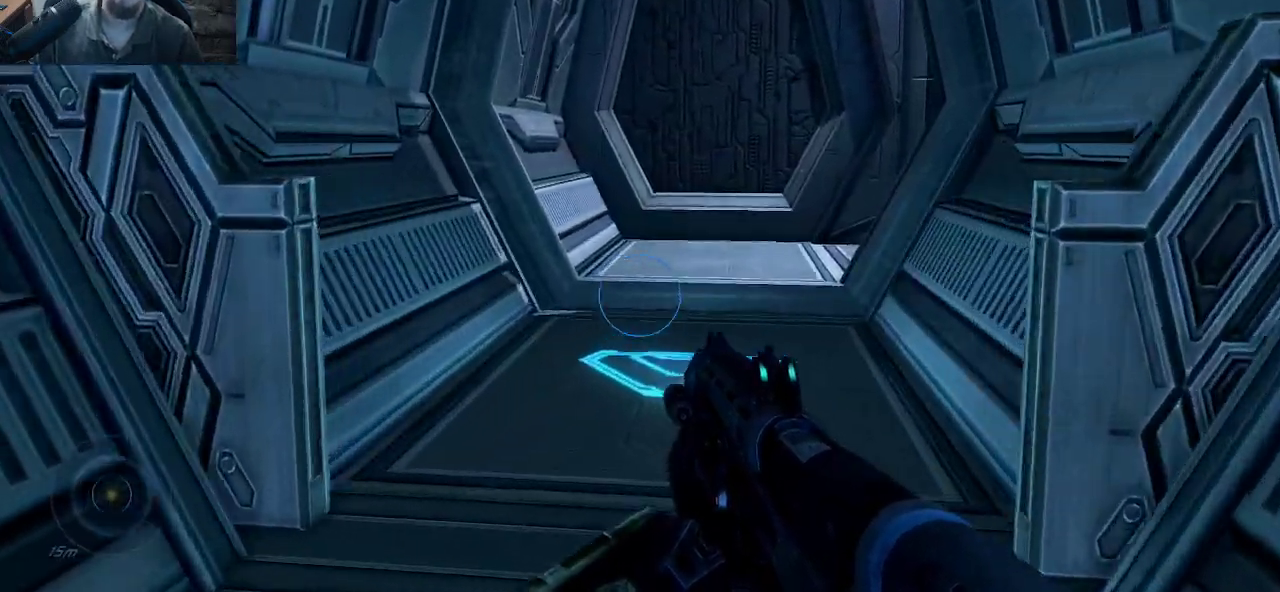
{"keys": ["a", "w"], "mouse": [], "mouse_move": "right", "events": [[383, "a", "down"]]}
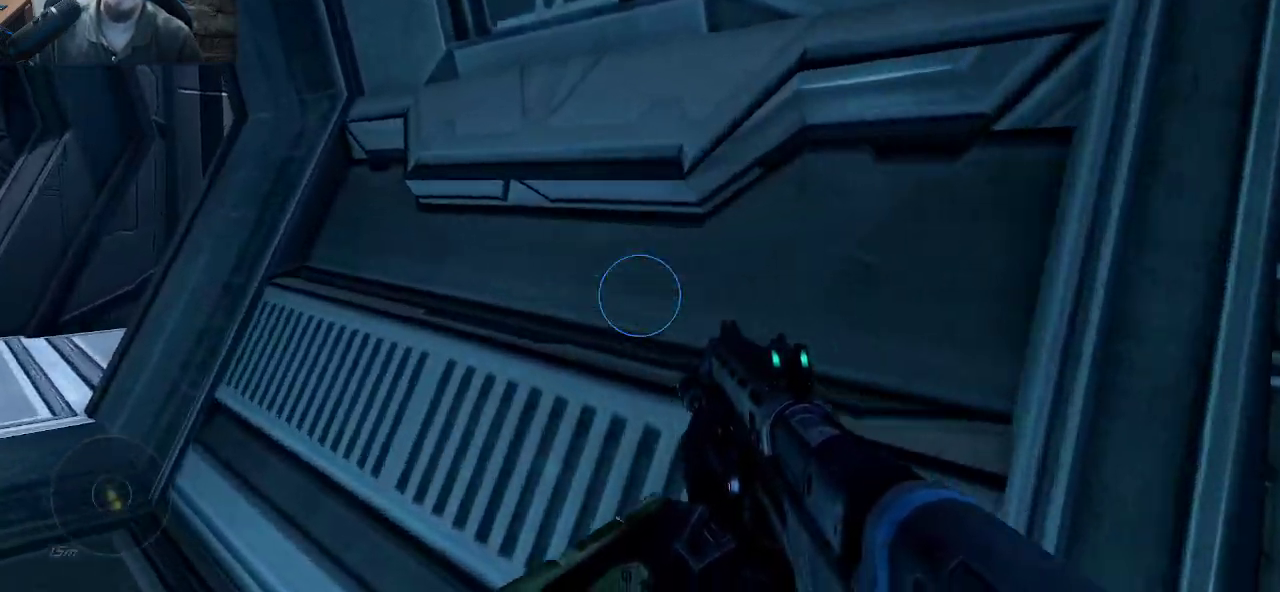
{"keys": ["a", "w"], "mouse": [], "mouse_move": "still", "events": [[117, "w", "up"], [450, "w", "down"]]}
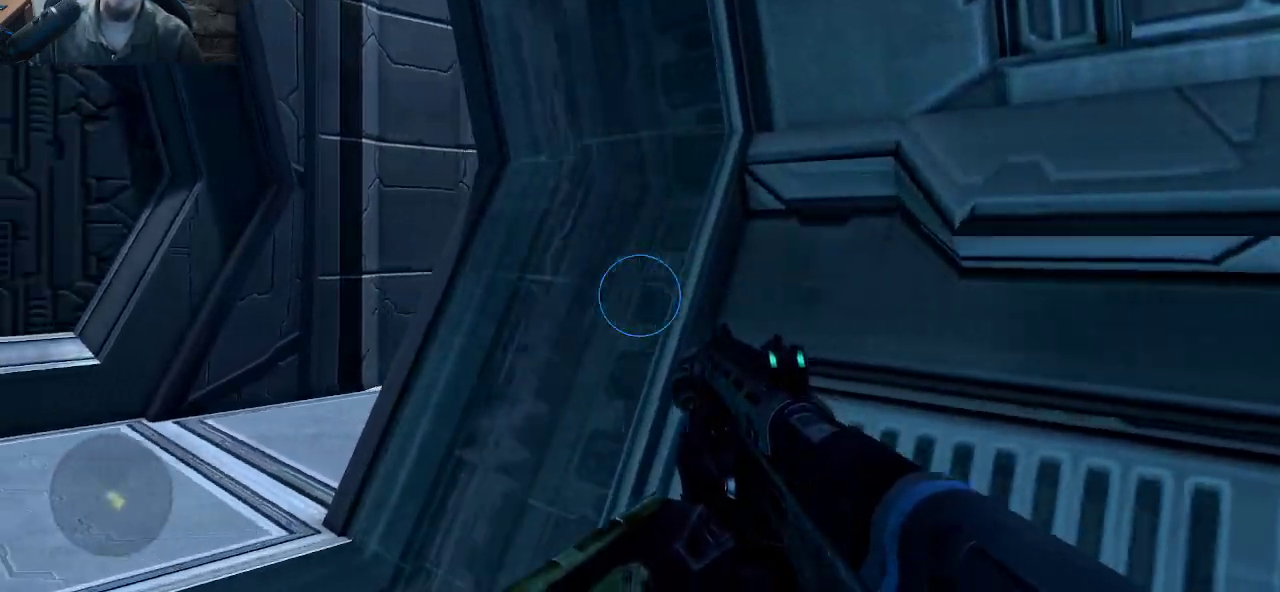
{"keys": ["a", "w"], "mouse": [], "mouse_move": "still", "events": []}
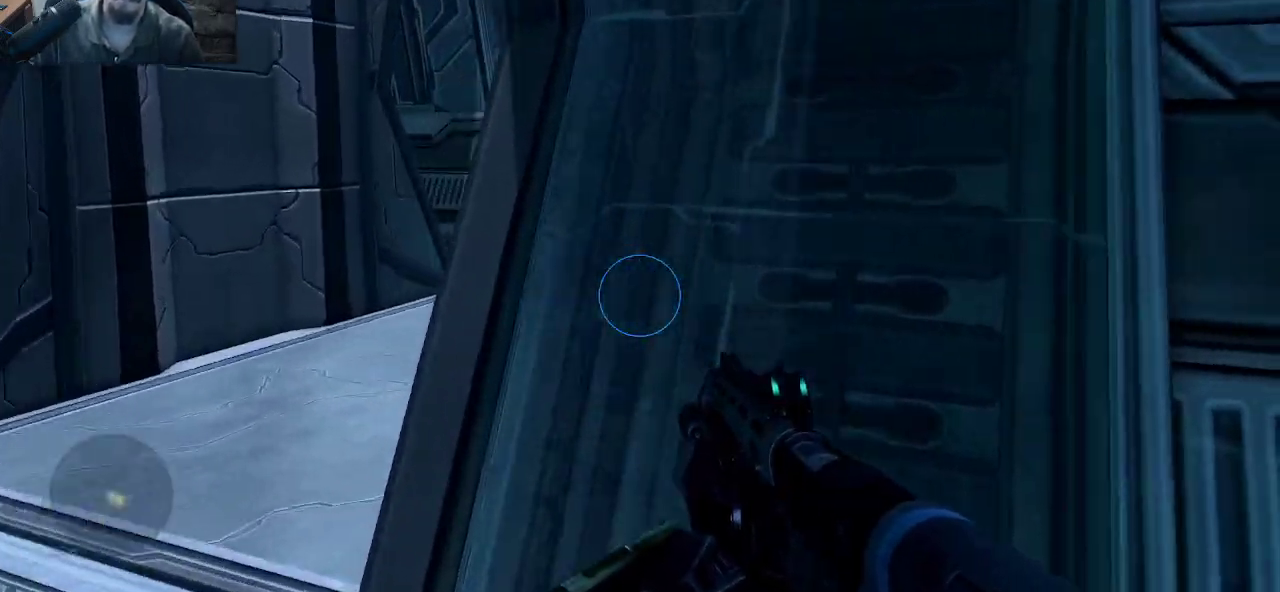
{"keys": ["a", "s"], "mouse": [], "mouse_move": "up", "events": [[100, "w", "up"], [300, "s", "down"]]}
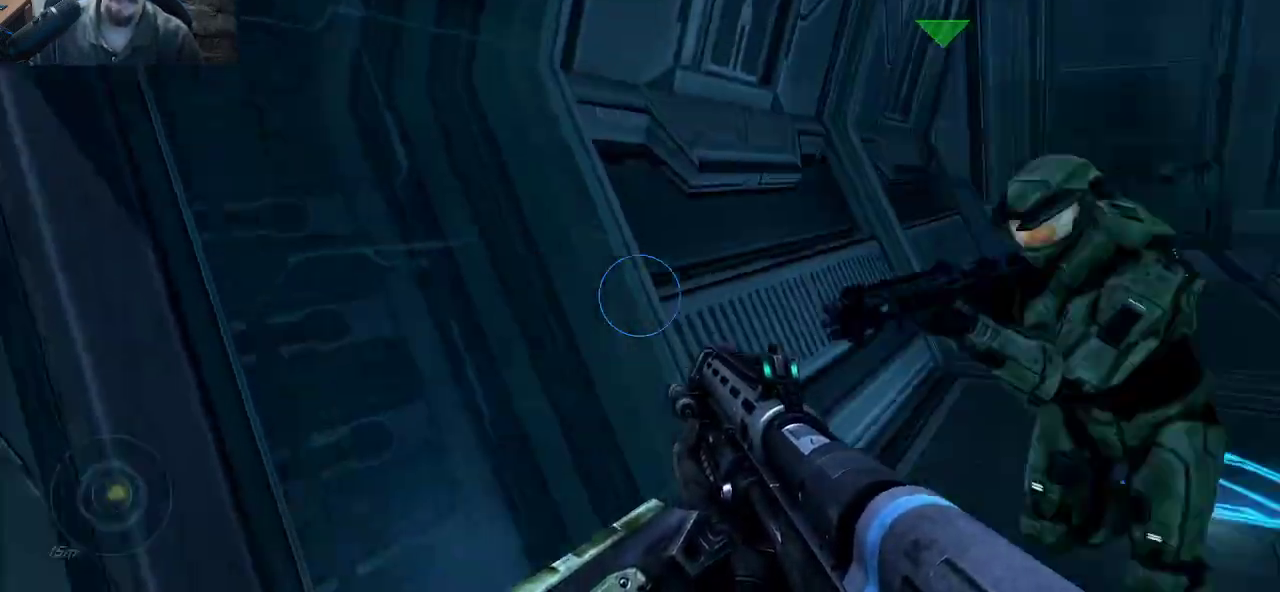
{"keys": ["a", "w"], "mouse": [], "mouse_move": "left", "events": [[350, "s", "up"], [450, "w", "down"]]}
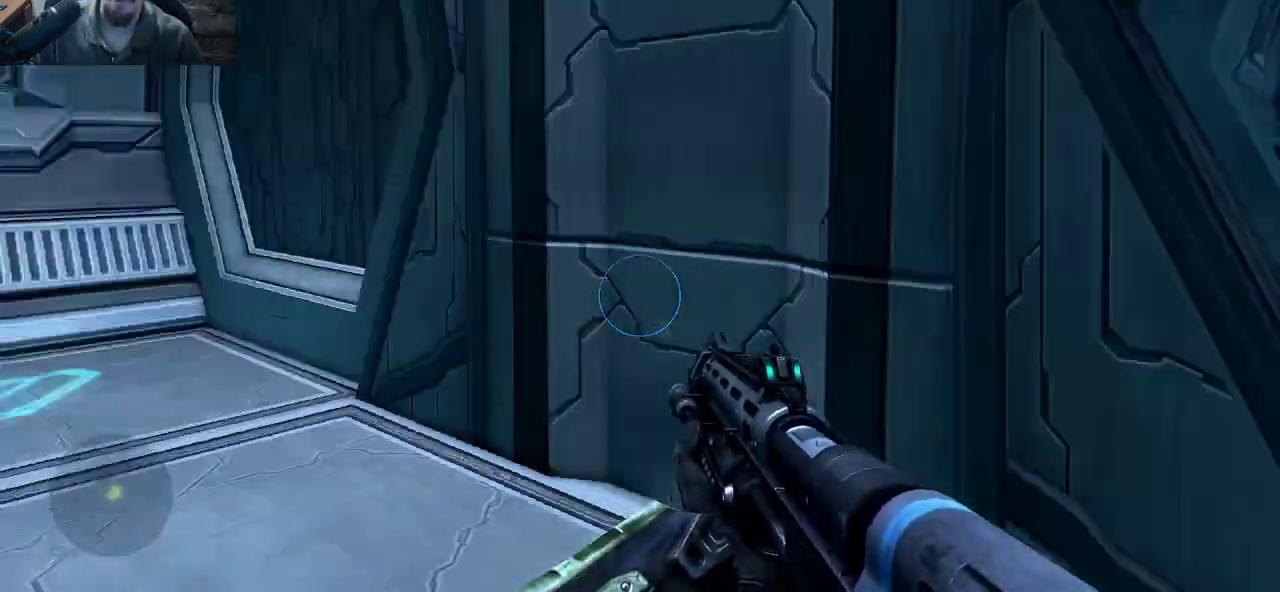
{"keys": ["w"], "mouse": [], "mouse_move": "left", "events": [[283, "a", "up"]]}
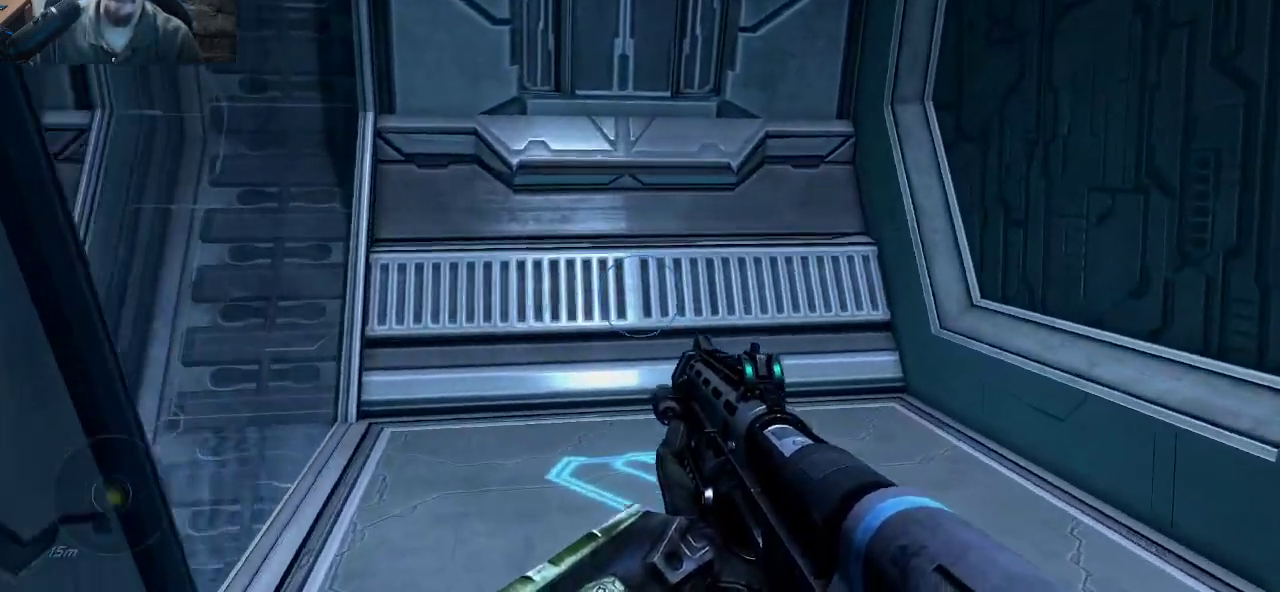
{"keys": ["d", "w"], "mouse": [], "mouse_move": "still", "events": [[200, "d", "down"]]}
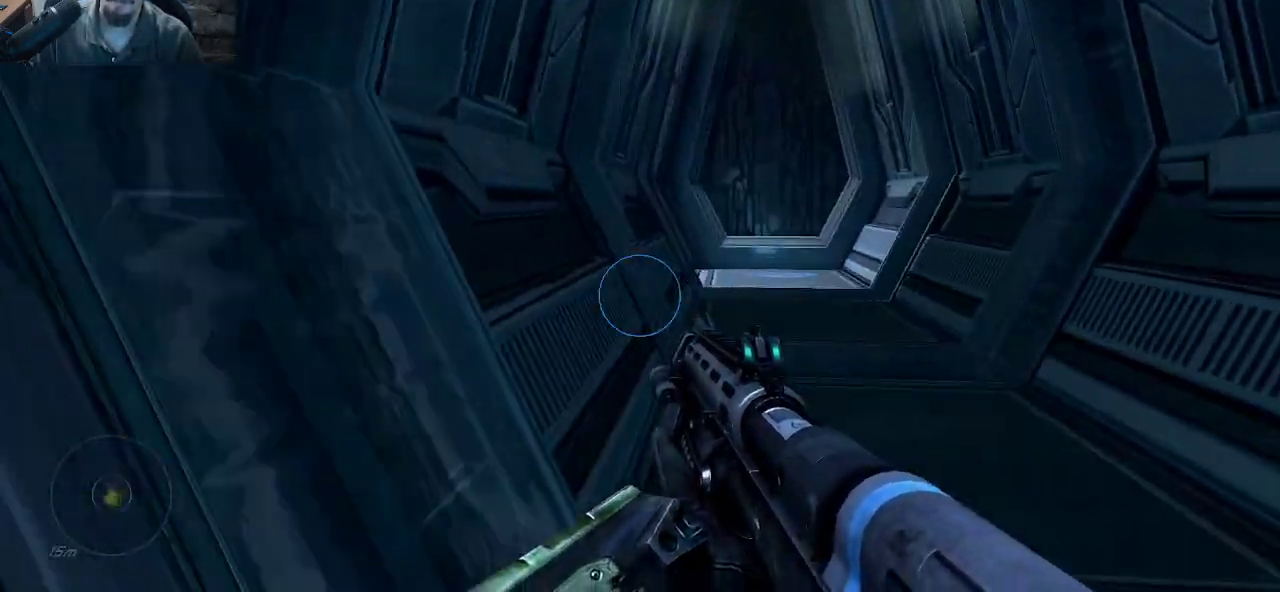
{"keys": ["w"], "mouse": [], "mouse_move": "still", "events": [[117, "d", "up"]]}
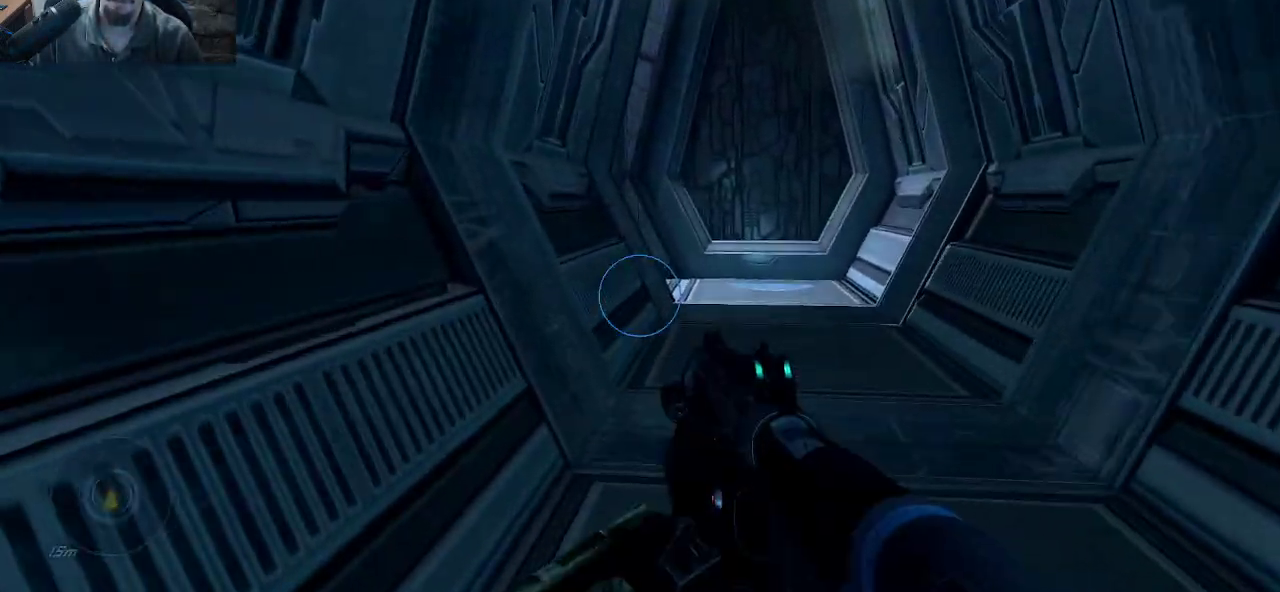
{"keys": ["w"], "mouse": [], "mouse_move": "right", "events": [[283, "d", "down"], [467, "d", "up"]]}
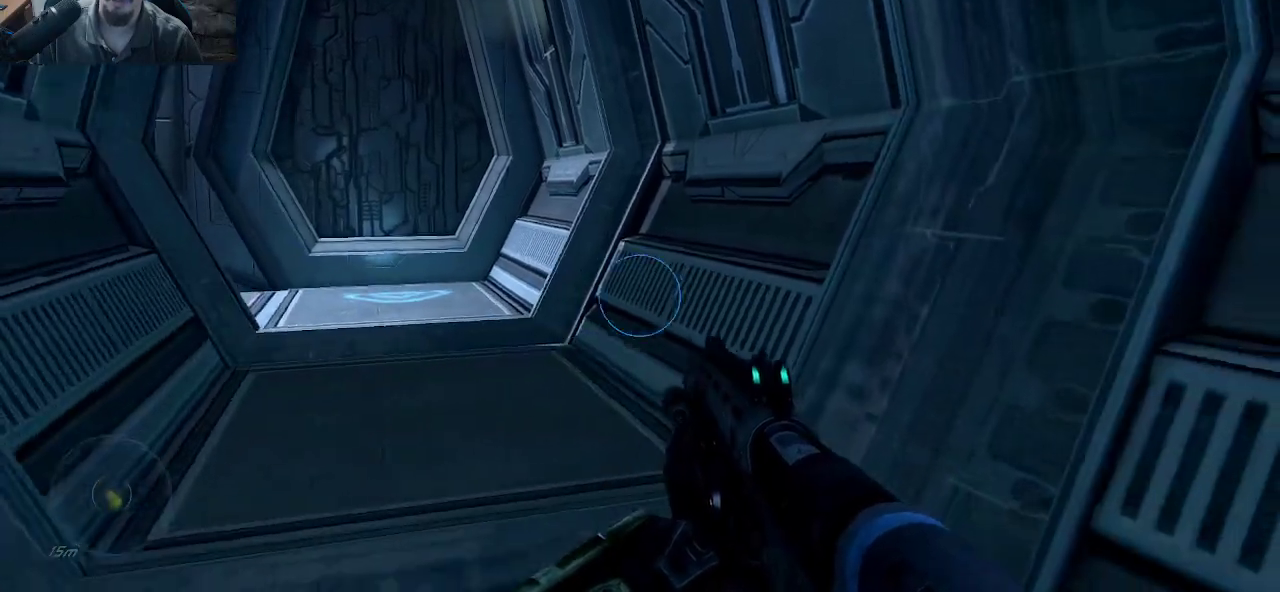
{"keys": ["w"], "mouse": [], "mouse_move": "still", "events": []}
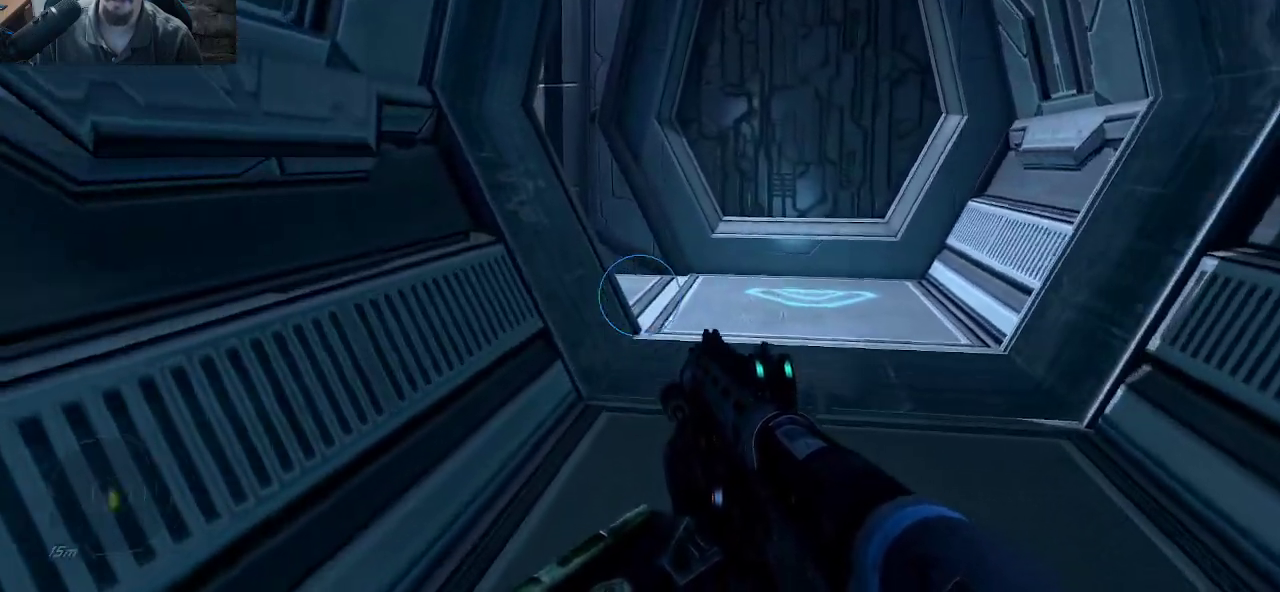
{"keys": ["d", "w"], "mouse": [], "mouse_move": "left", "events": [[400, "d", "down"]]}
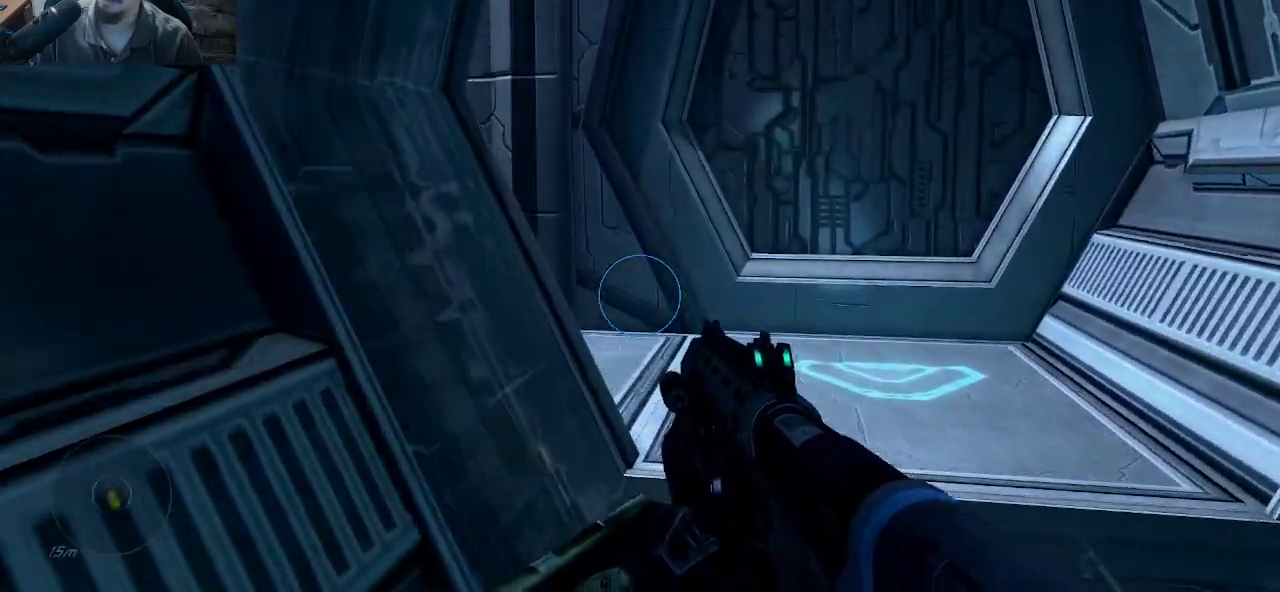
{"keys": ["d", "w"], "mouse": [], "mouse_move": "down", "events": [[133, "d", "up"], [283, "d", "down"]]}
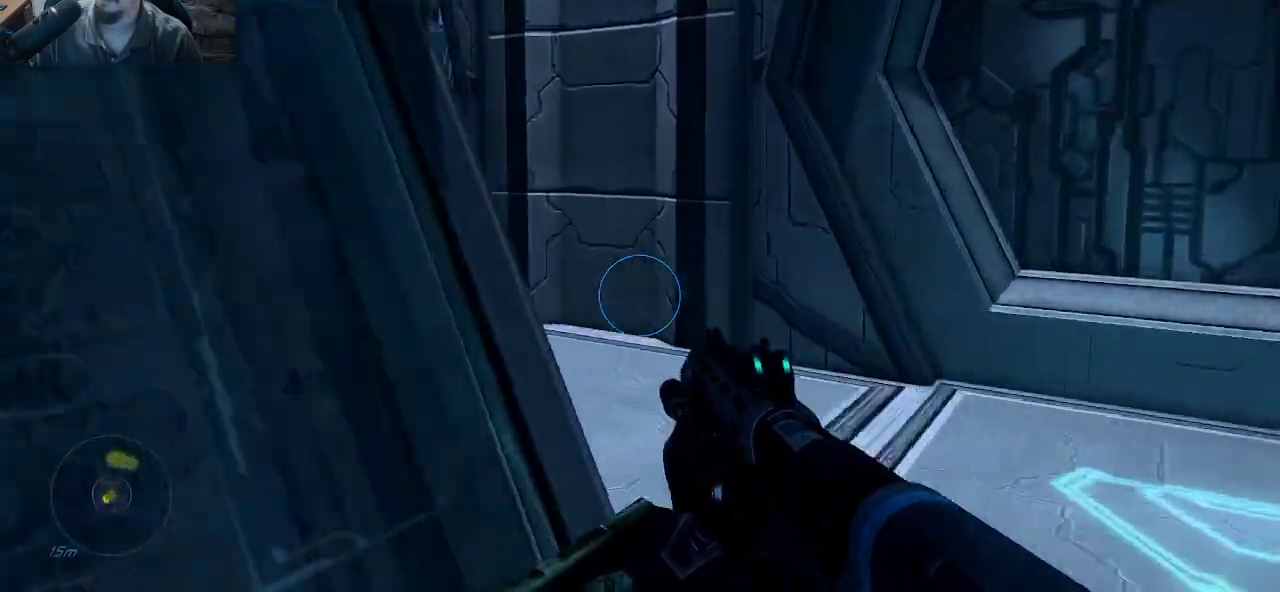
{"keys": ["d", "w"], "mouse": [], "mouse_move": "still", "events": []}
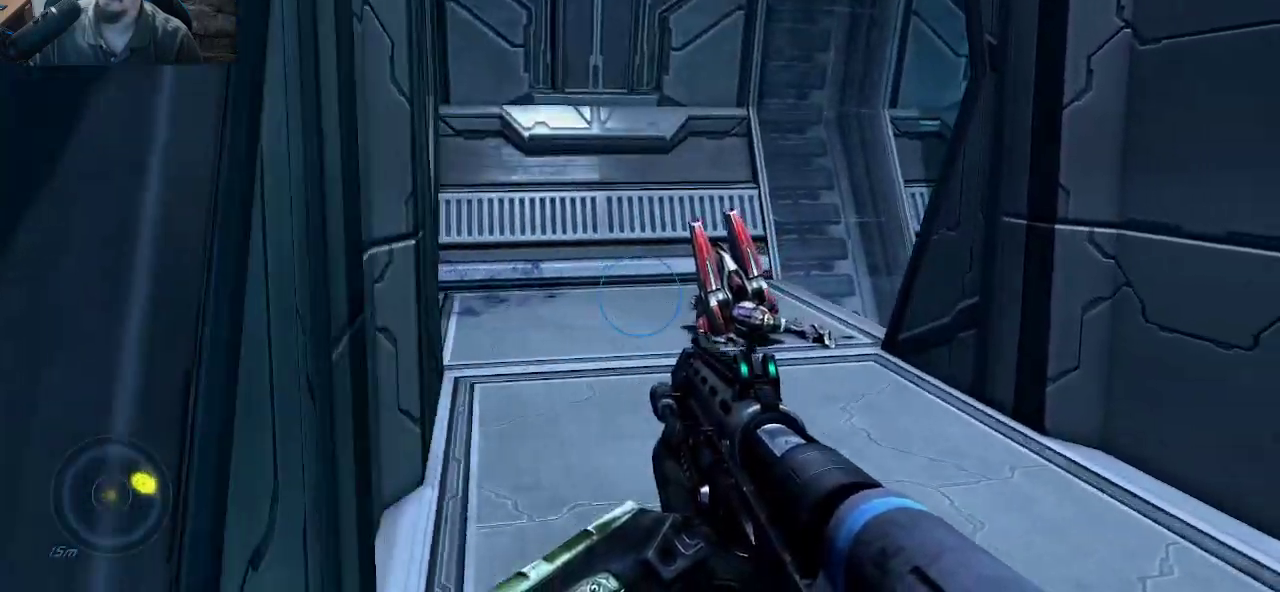
{"keys": ["w"], "mouse": [], "mouse_move": "still", "events": [[167, "d", "up"]]}
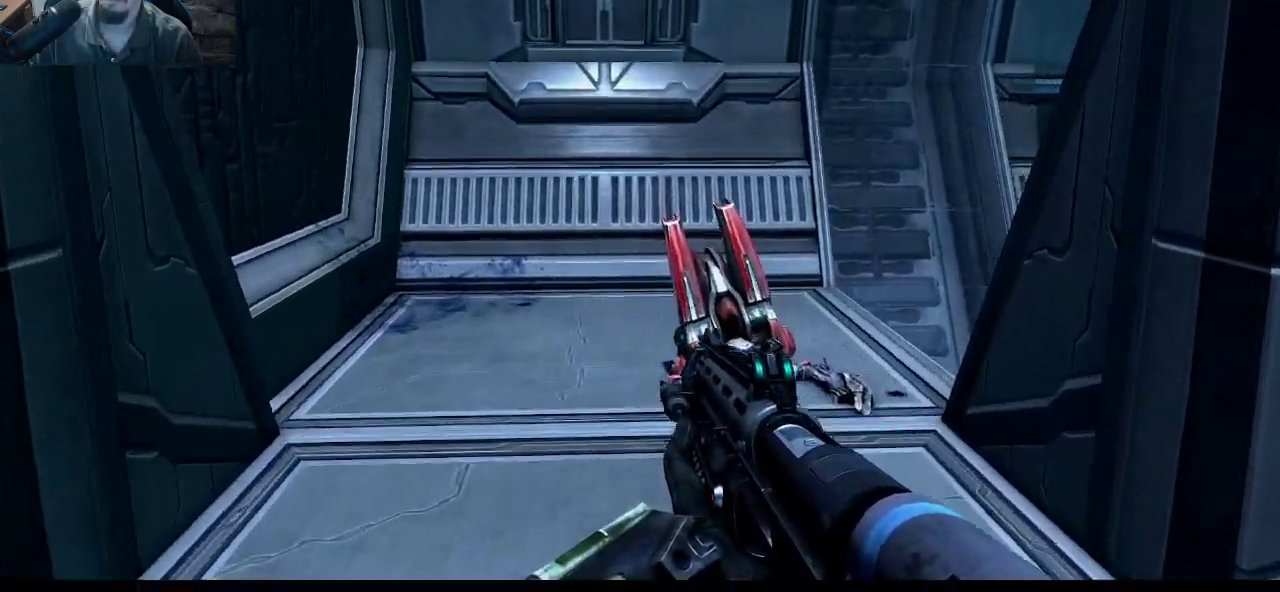
{"keys": ["a", "w"], "mouse": [], "mouse_move": "right", "events": [[333, "a", "down"]]}
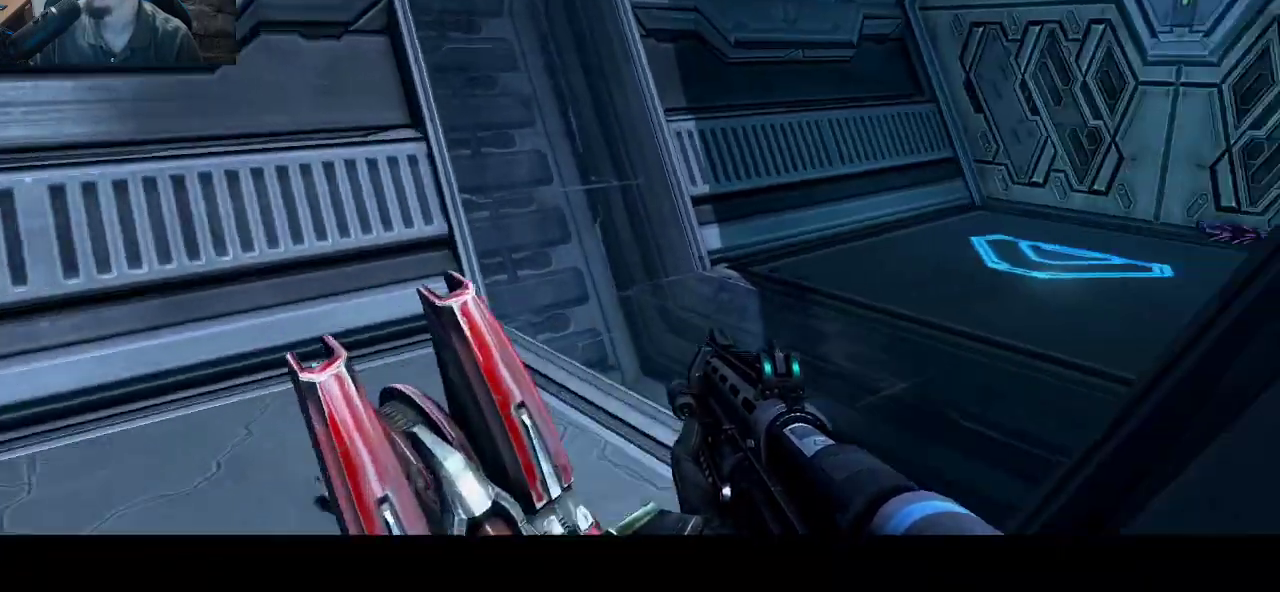
{"keys": ["w"], "mouse": [], "mouse_move": "right", "events": [[433, "a", "up"]]}
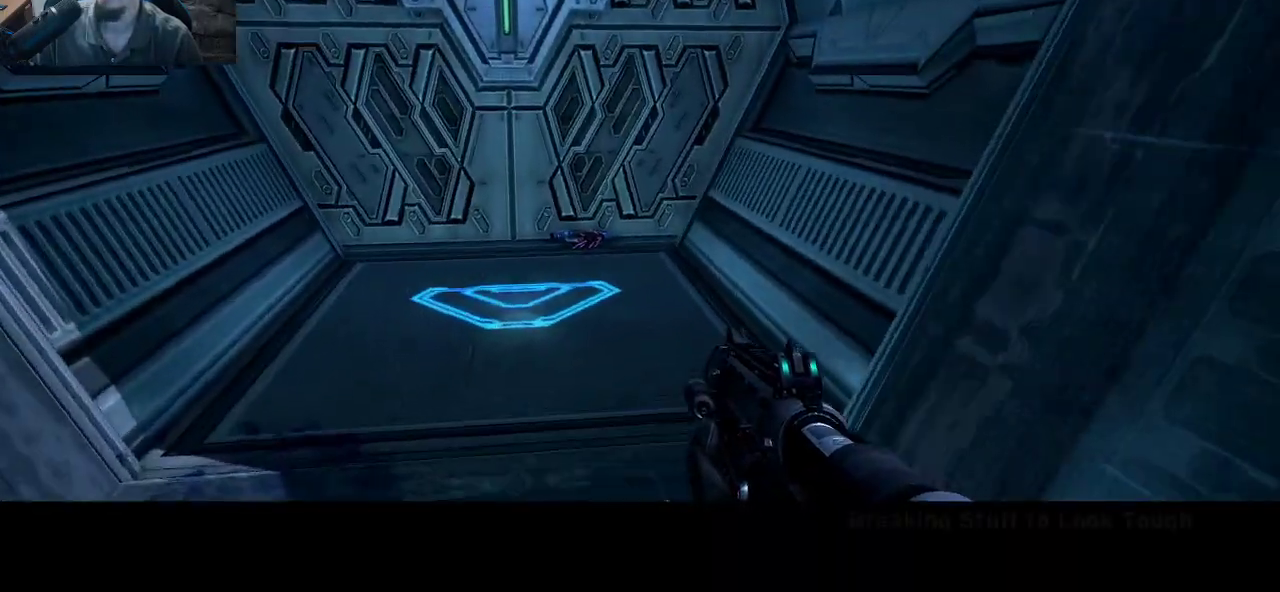
{"keys": [], "mouse": [], "mouse_move": "still", "events": [[267, "w", "up"]]}
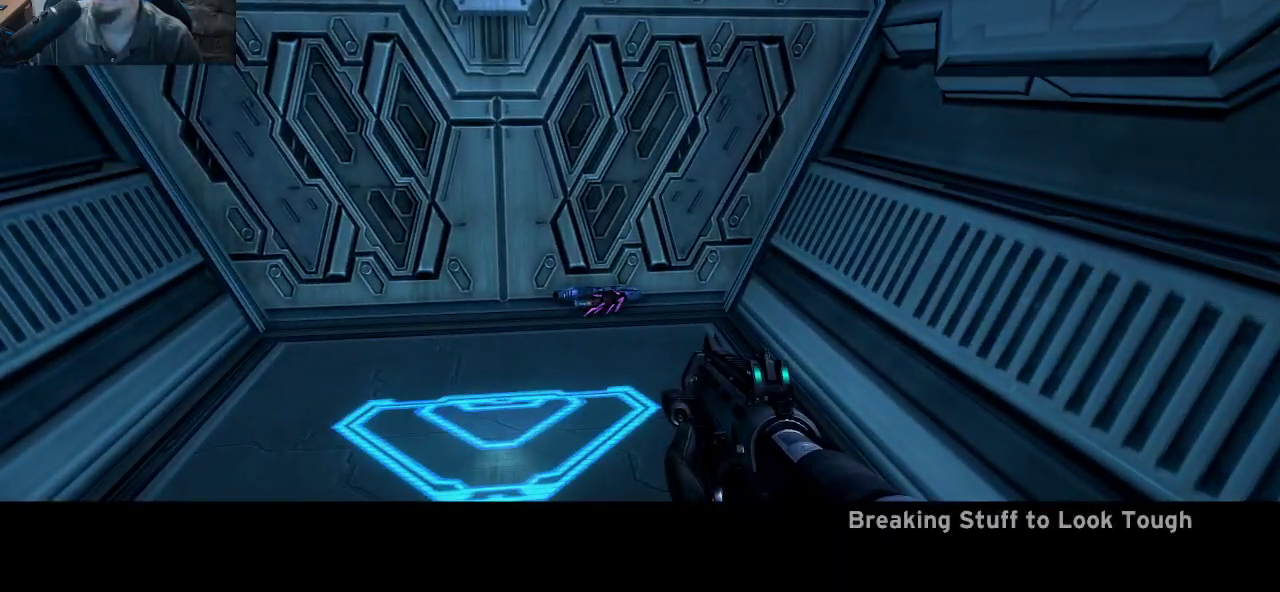
{"keys": ["w"], "mouse": [], "mouse_move": "still", "events": [[133, "a", "down"], [183, "w", "down"], [283, "a", "up"]]}
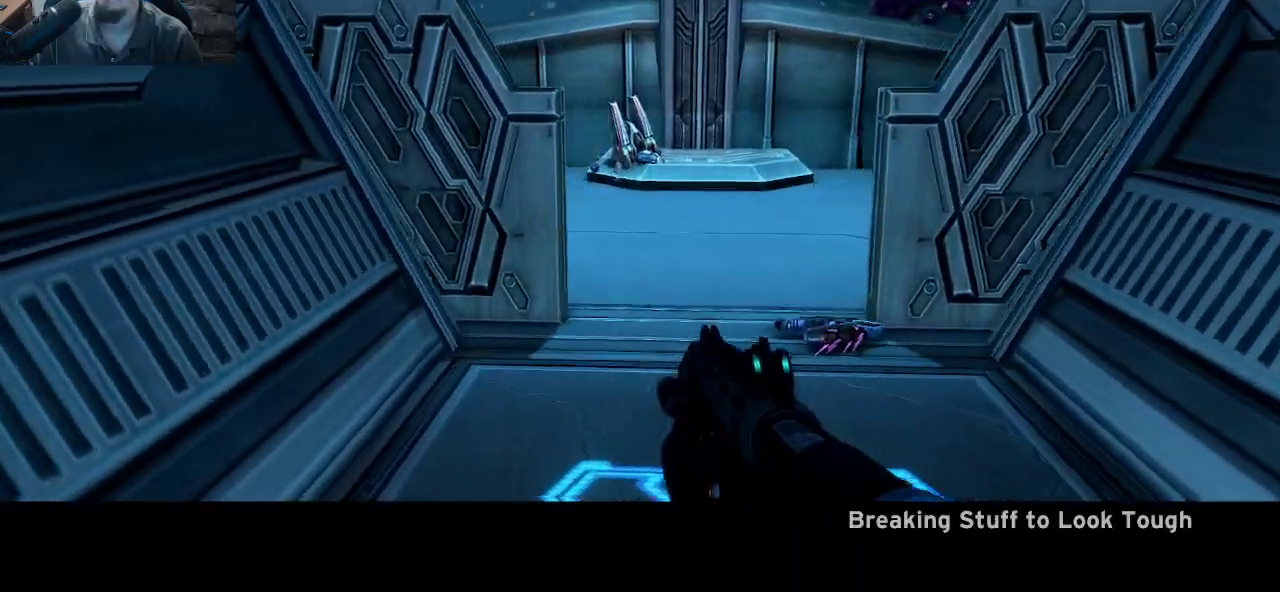
{"keys": ["w"], "mouse": [], "mouse_move": "right", "events": []}
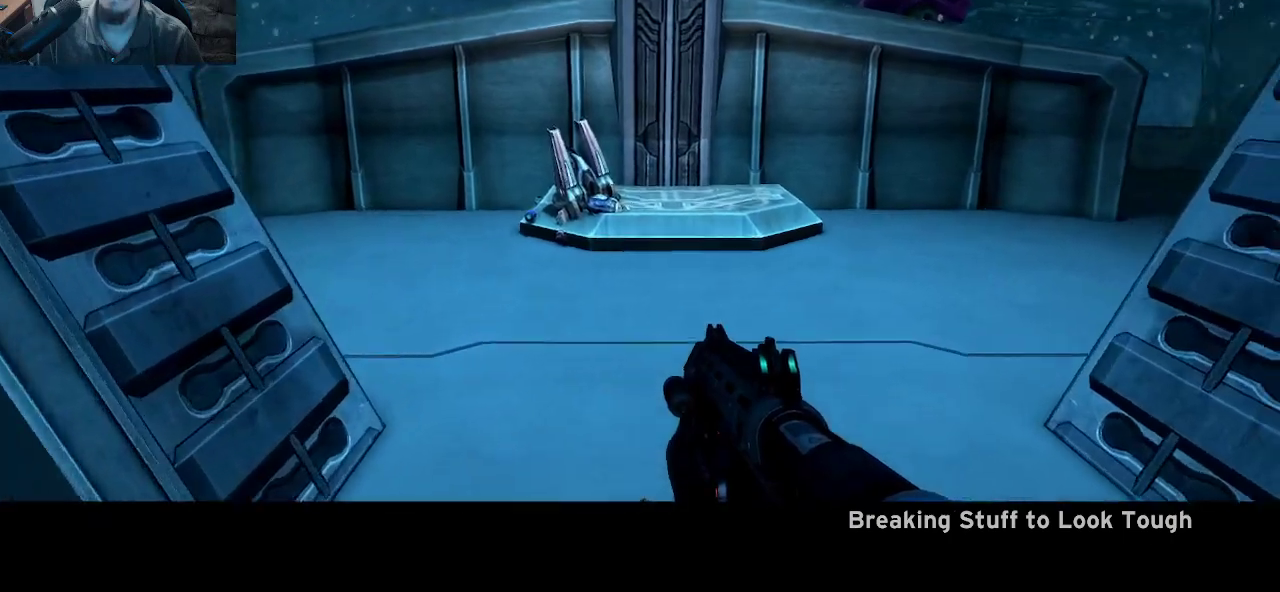
{"keys": [], "mouse": [], "mouse_move": "up", "events": [[83, "w", "up"]]}
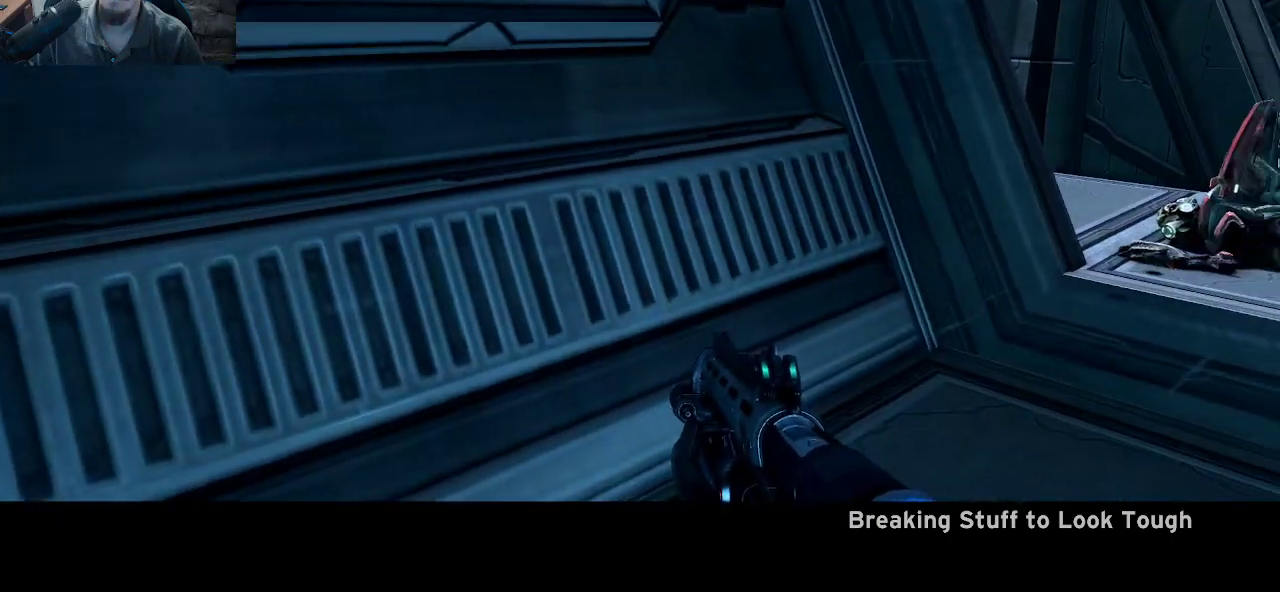
{"keys": [], "mouse": [], "mouse_move": "left", "events": []}
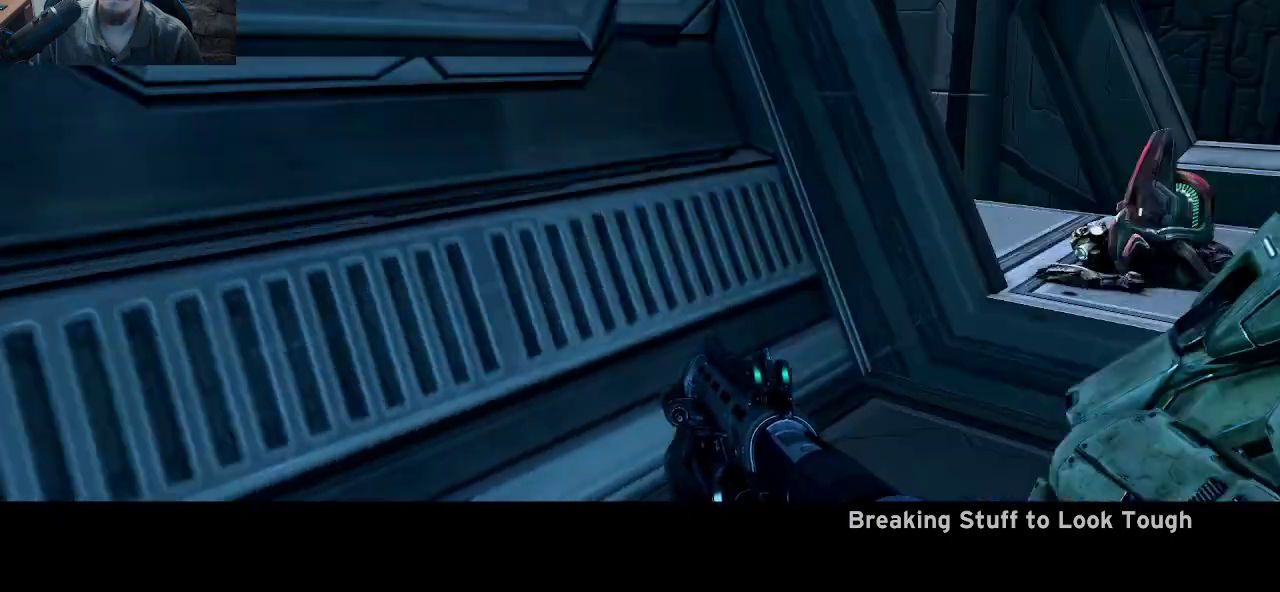
{"keys": ["w"], "mouse": [], "mouse_move": "still", "events": [[67, "w", "down"]]}
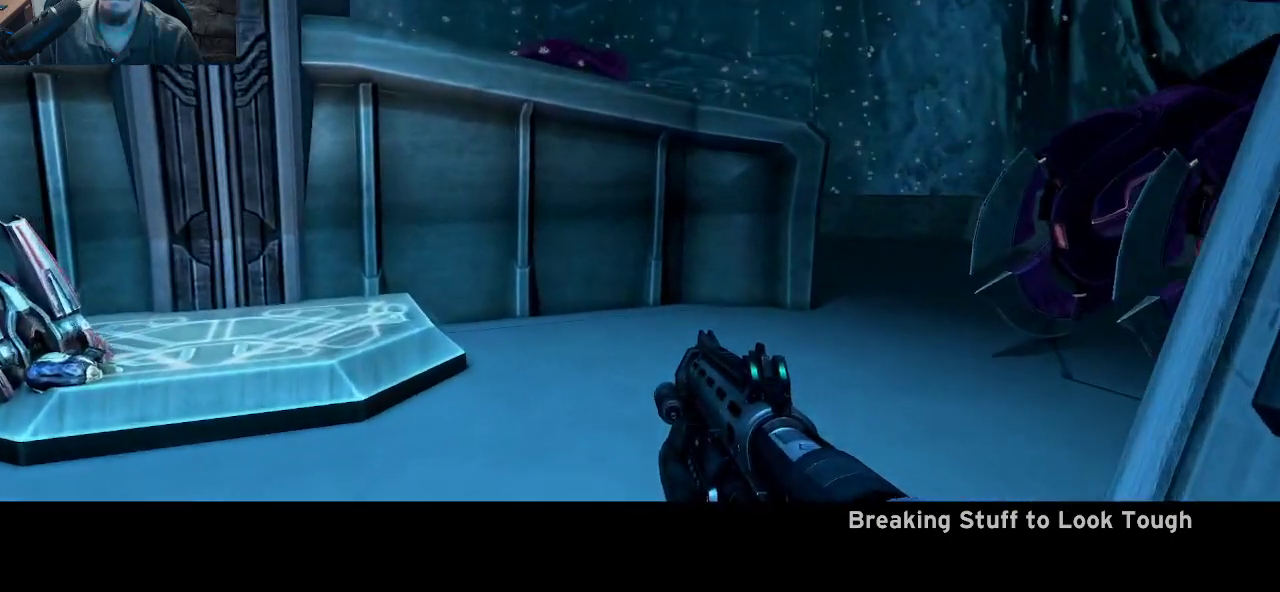
{"keys": ["w"], "mouse": [], "mouse_move": "left", "events": []}
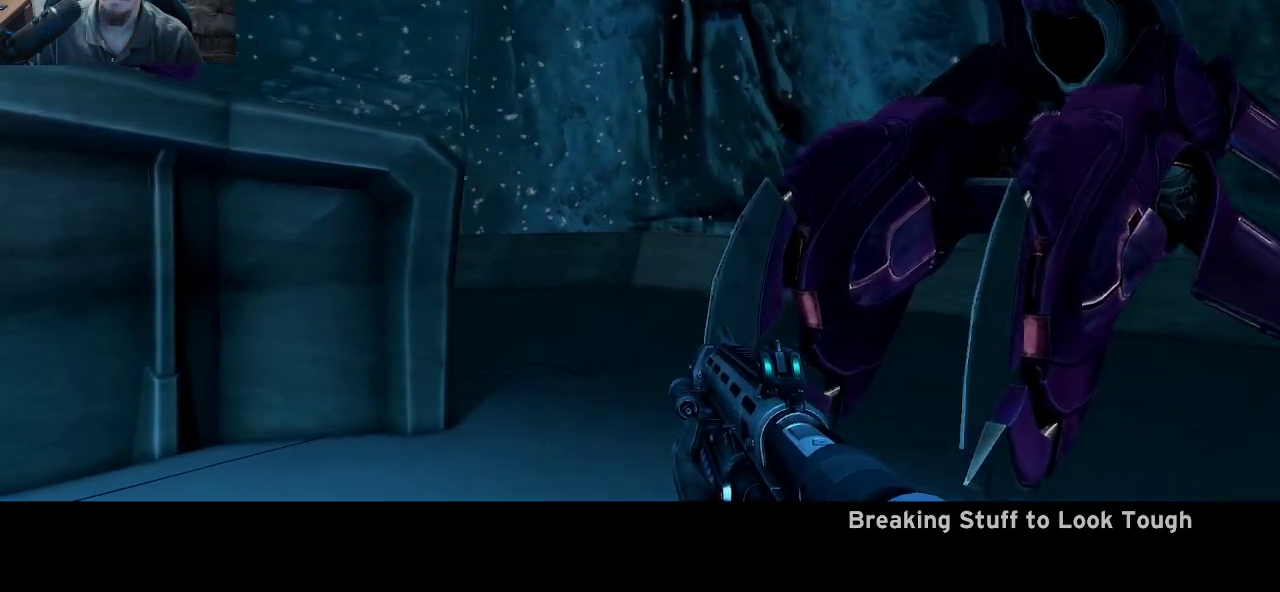
{"keys": ["w"], "mouse": [], "mouse_move": "still", "events": []}